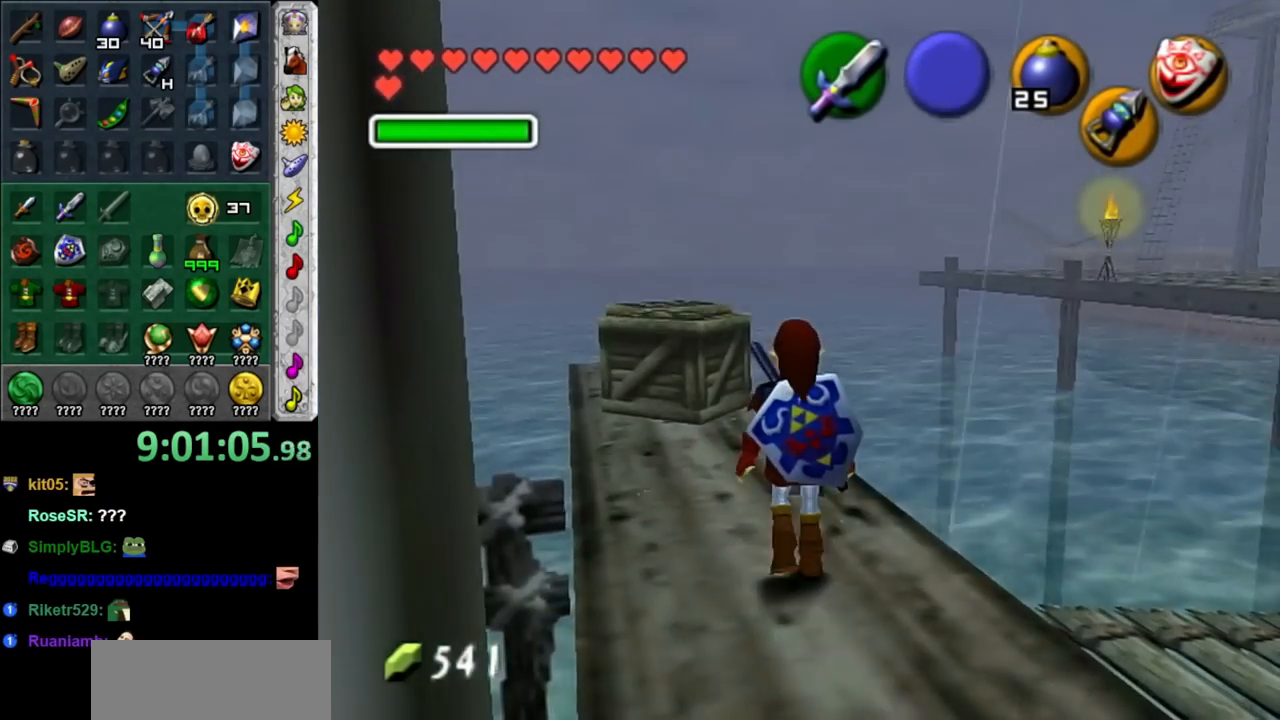
Gameplay with a controller (Nintendo layout); each line is a JSON object with the inputs held at the frame after it. "events" lists button and stick changes between this image and that frame as [ms after this image, input, new state], when the widget could be followed in between. Not read: L3 R3.
{"buttons": [], "left_stick": "down", "right_stick": "center", "events": [[333, "left_stick", "center"], [500, "left_stick", "down"]]}
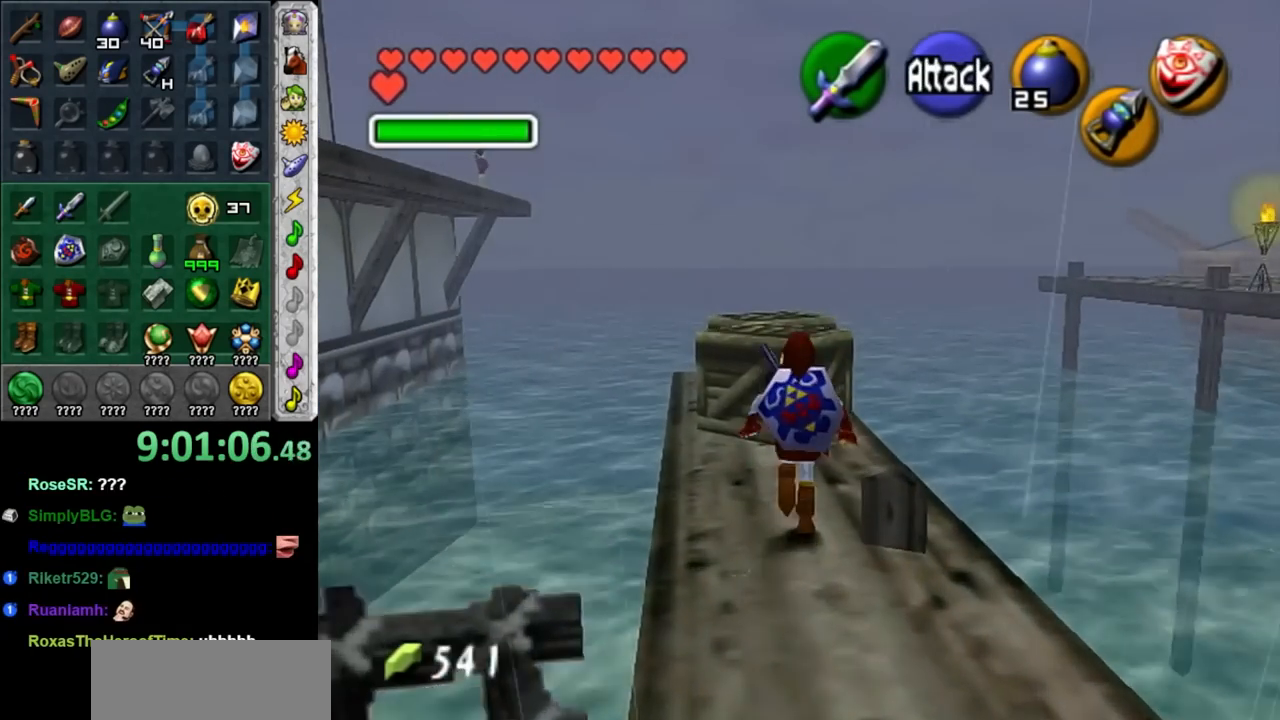
{"buttons": [], "left_stick": "center", "right_stick": "center", "events": [[217, "L1", "down"], [217, "left_stick", "center"], [400, "L1", "up"]]}
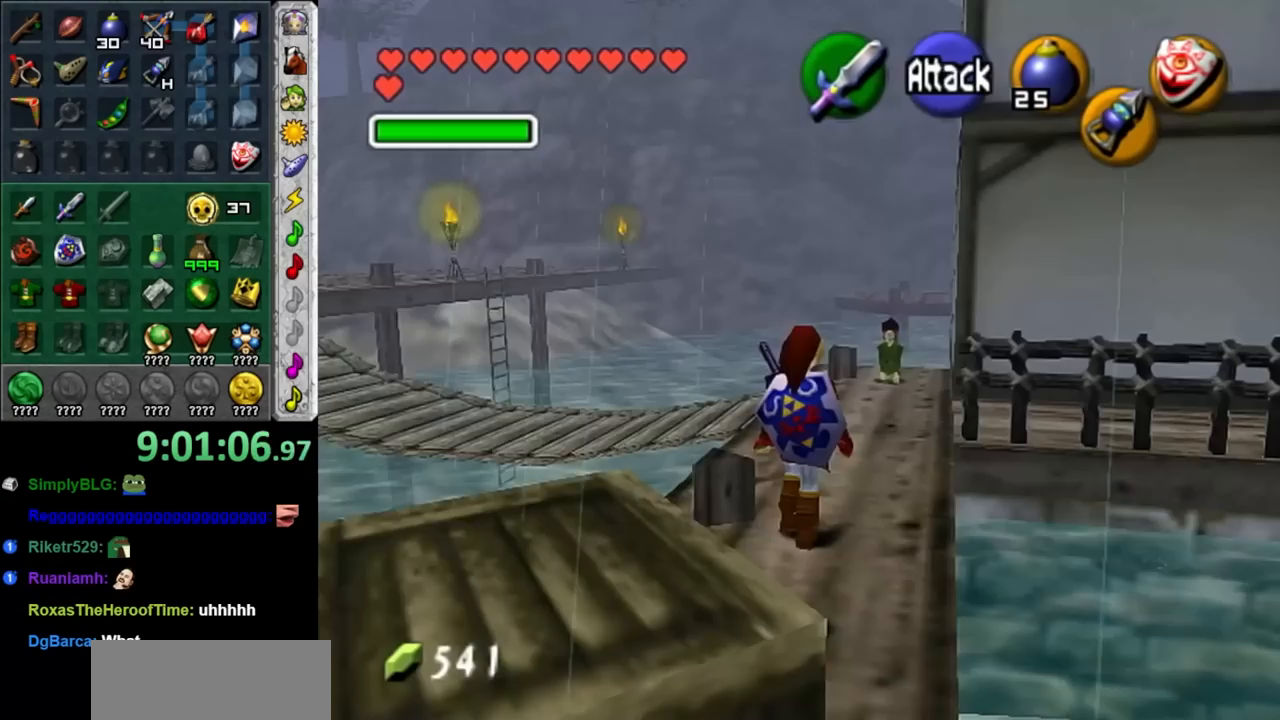
{"buttons": [], "left_stick": "up", "right_stick": "center", "events": [[33, "left_stick", "up"]]}
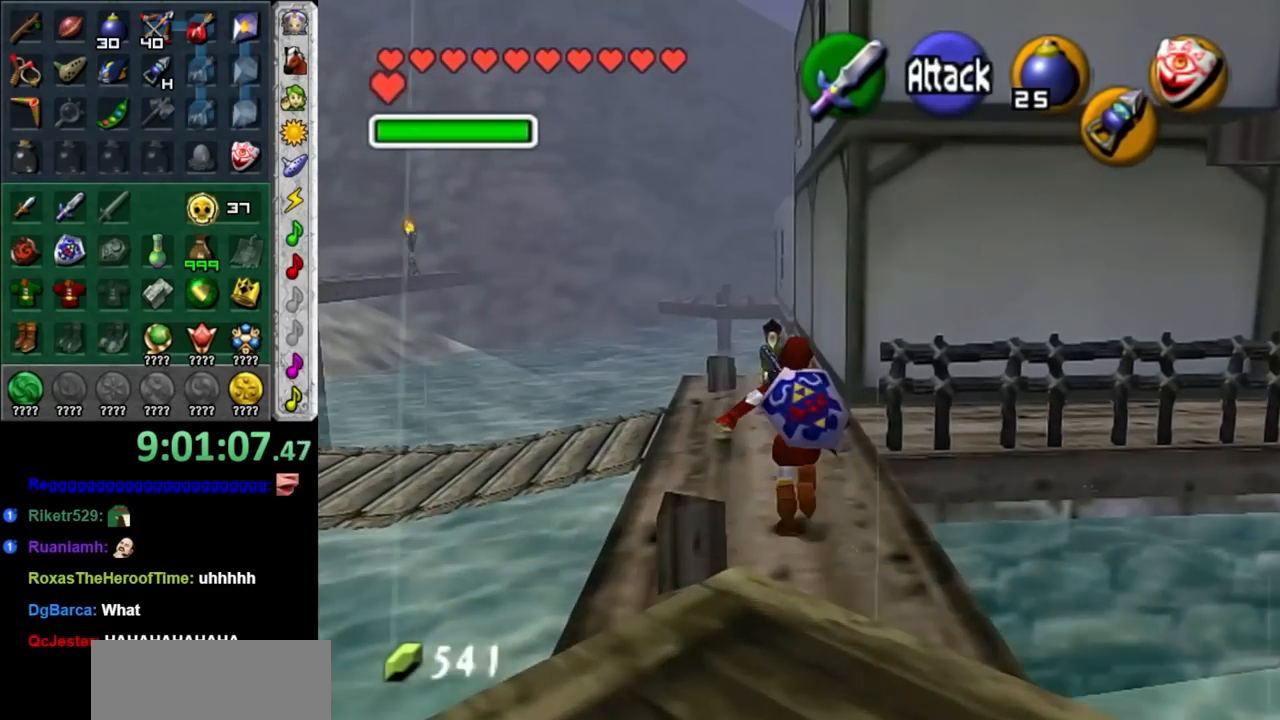
{"buttons": ["A"], "left_stick": "up", "right_stick": "center", "events": [[500, "A", "down"]]}
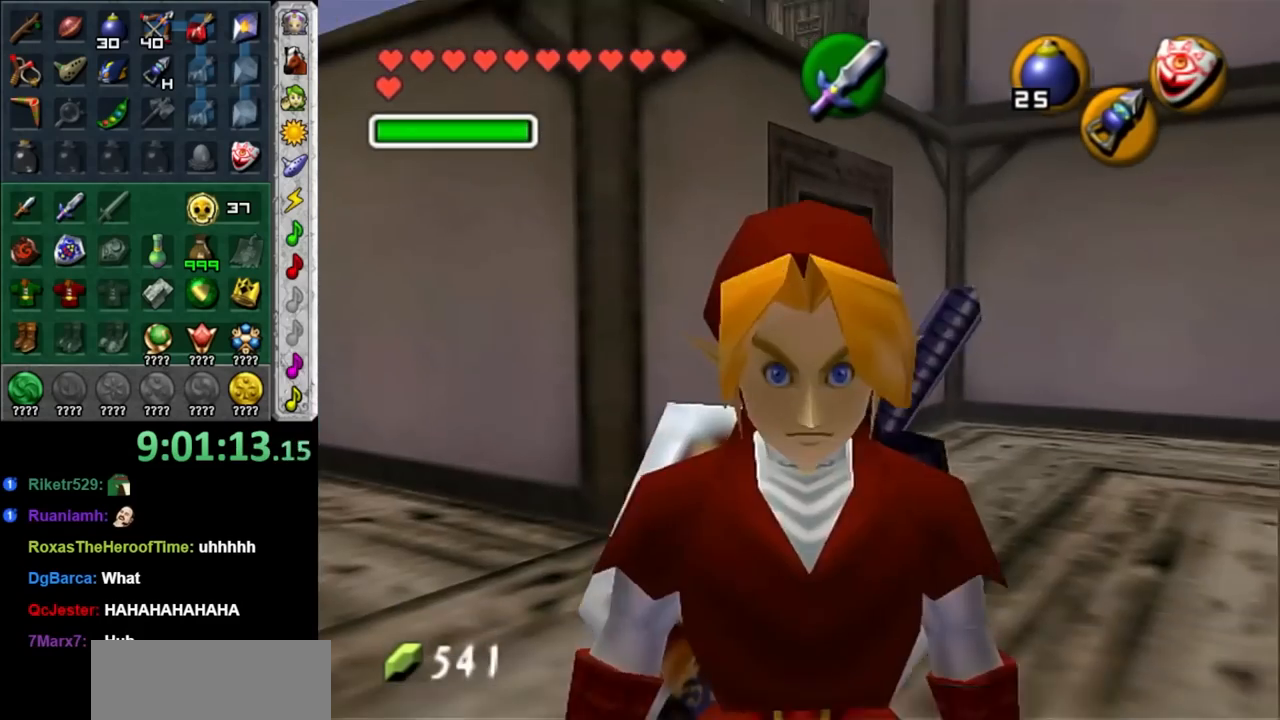
{"buttons": [], "left_stick": "up", "right_stick": "center", "events": [[283, "A", "up"]]}
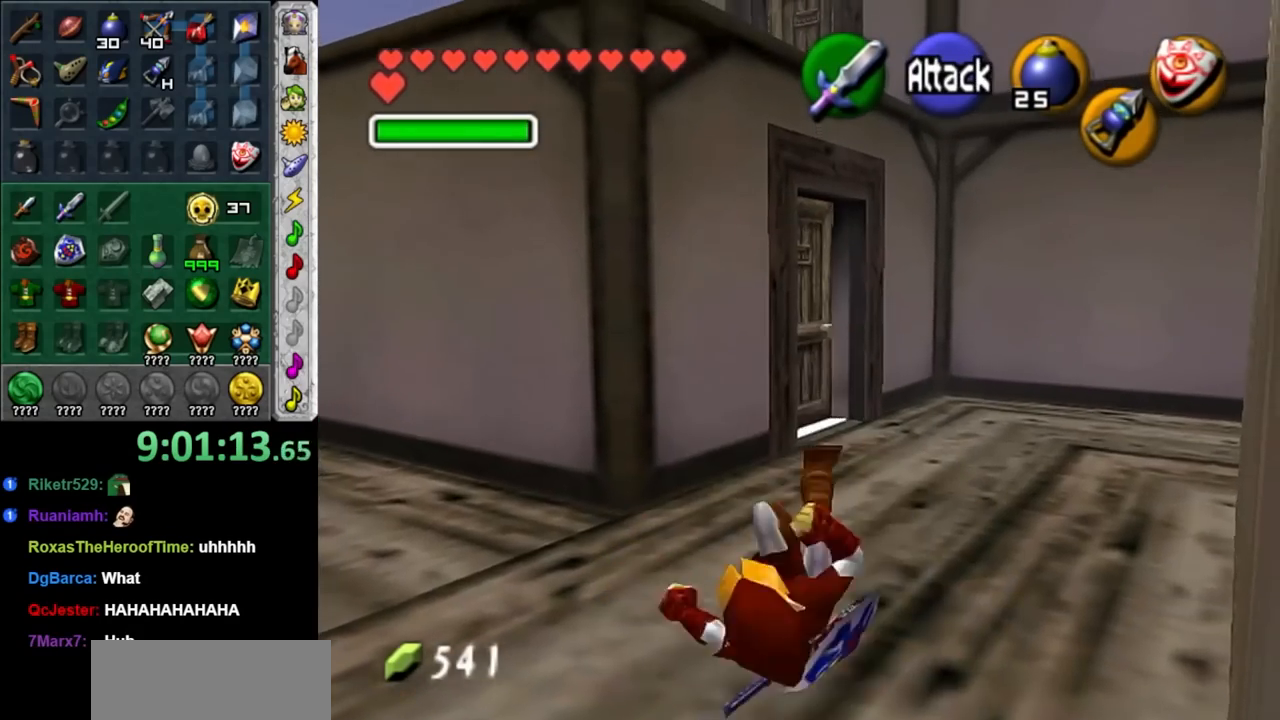
{"buttons": [], "left_stick": "up", "right_stick": "center", "events": []}
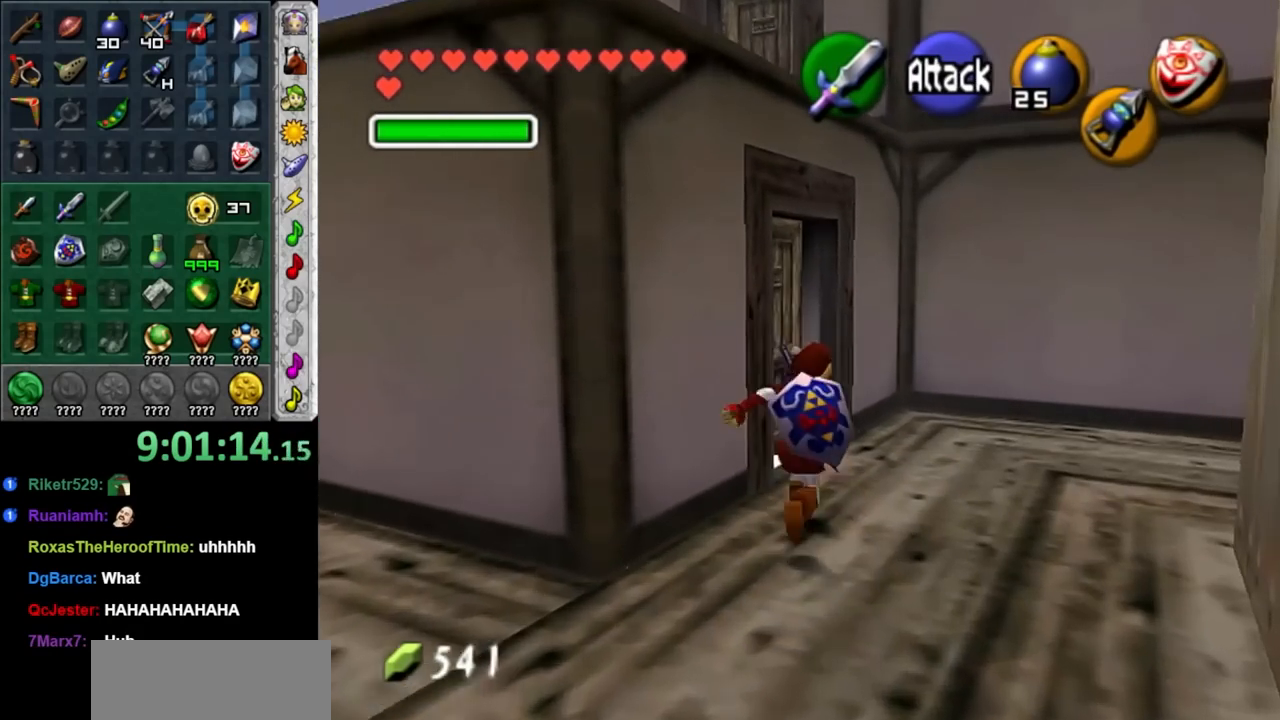
{"buttons": [], "left_stick": "center", "right_stick": "center", "events": [[167, "left_stick", "up-left"], [283, "A", "down"], [317, "left_stick", "center"], [350, "A", "up"], [450, "A", "down"], [500, "A", "up"]]}
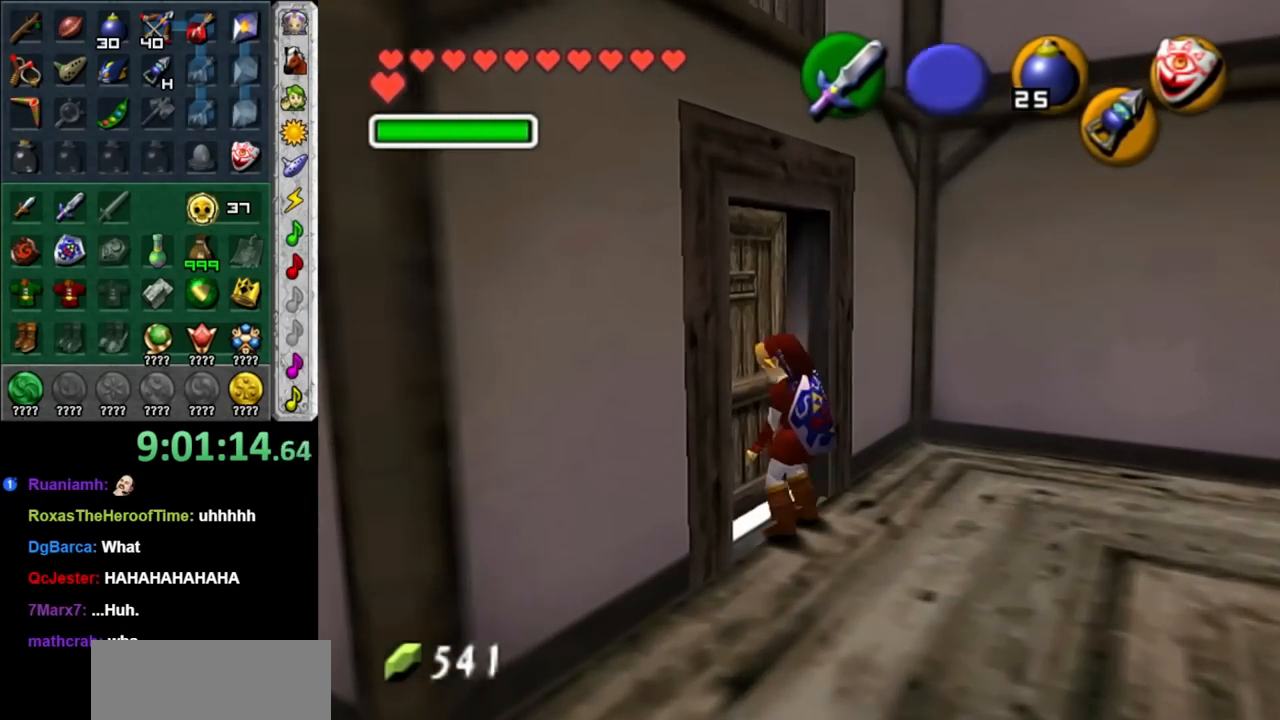
{"buttons": [], "left_stick": "center", "right_stick": "center", "events": [[67, "A", "down"], [167, "A", "up"], [217, "A", "down"], [283, "A", "up"], [350, "A", "down"], [433, "A", "up"]]}
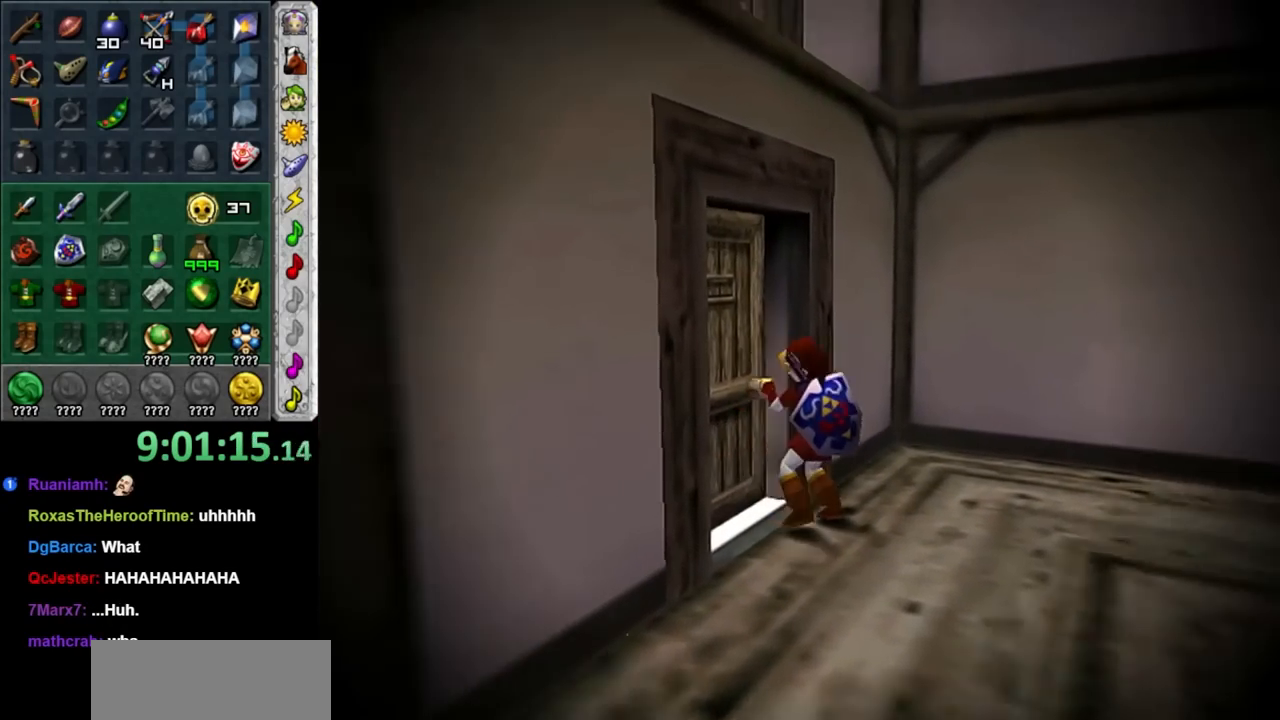
{"buttons": [], "left_stick": "left", "right_stick": "center", "events": [[500, "left_stick", "left"]]}
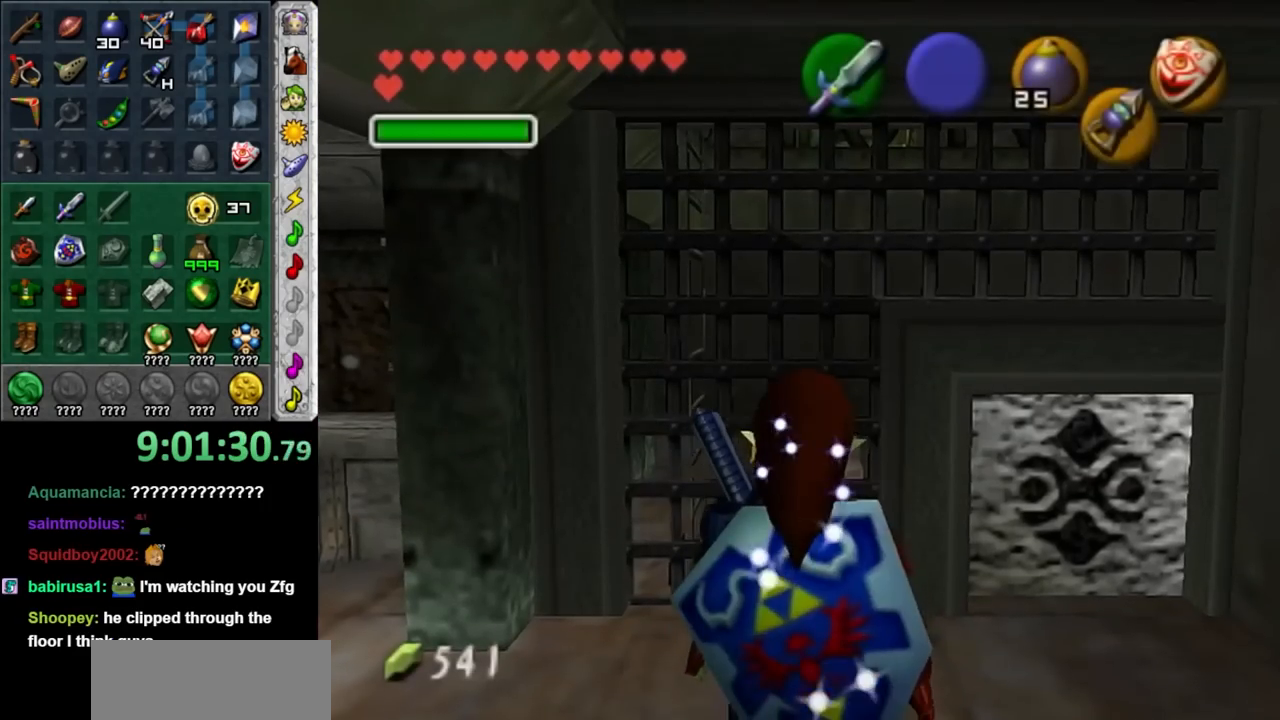
{"buttons": [], "left_stick": "center", "right_stick": "center", "events": [[117, "left_stick", "center"], [183, "L1", "down"], [433, "L1", "up"]]}
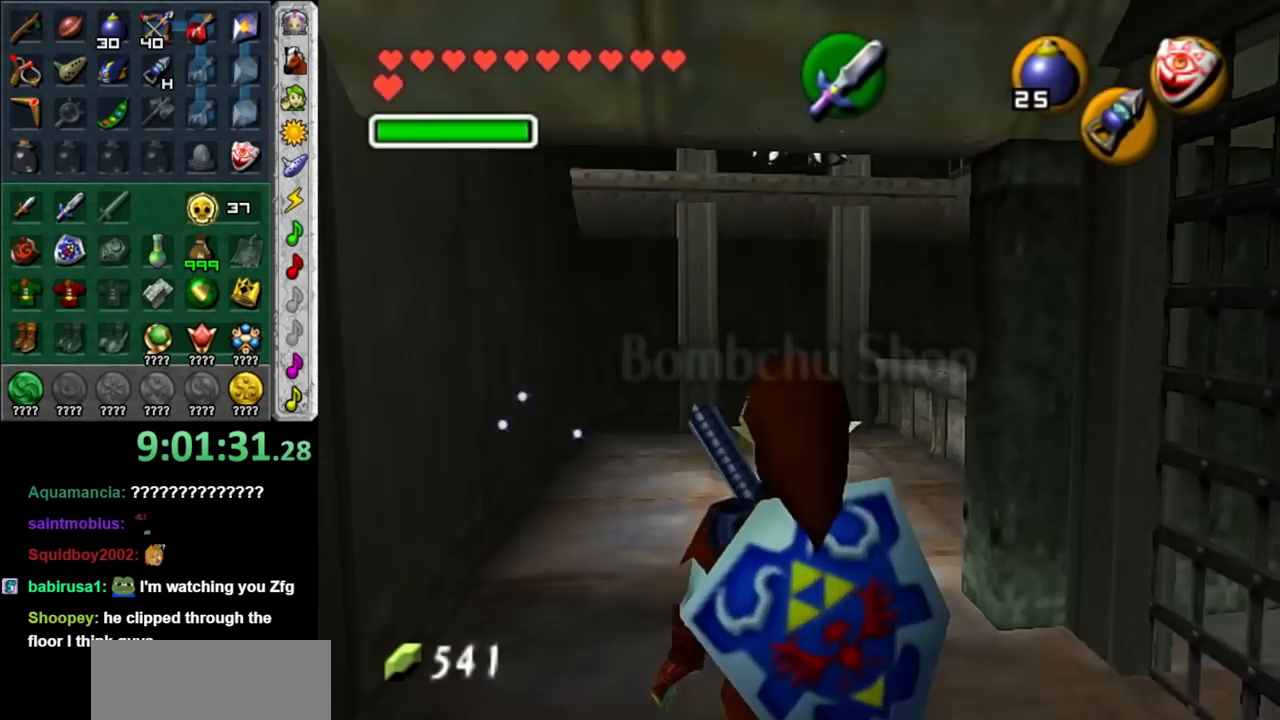
{"buttons": [], "left_stick": "up", "right_stick": "center", "events": [[400, "left_stick", "up"]]}
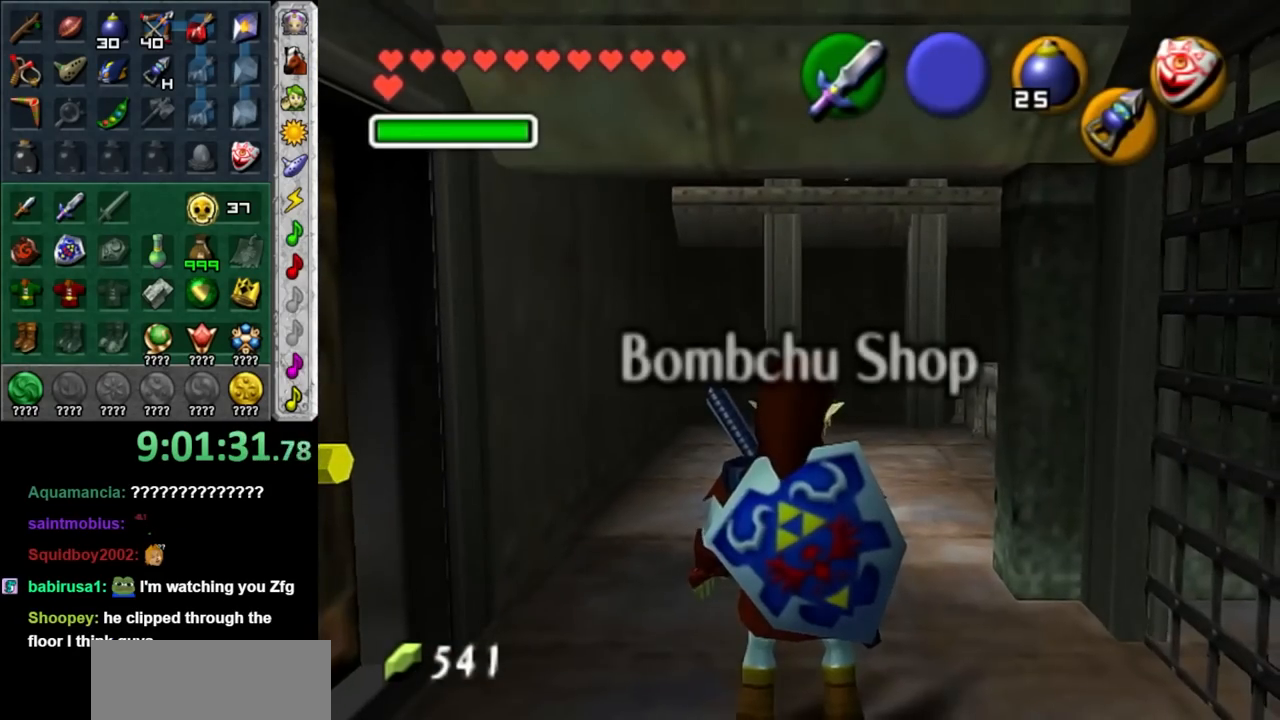
{"buttons": [], "left_stick": "up", "right_stick": "center", "events": []}
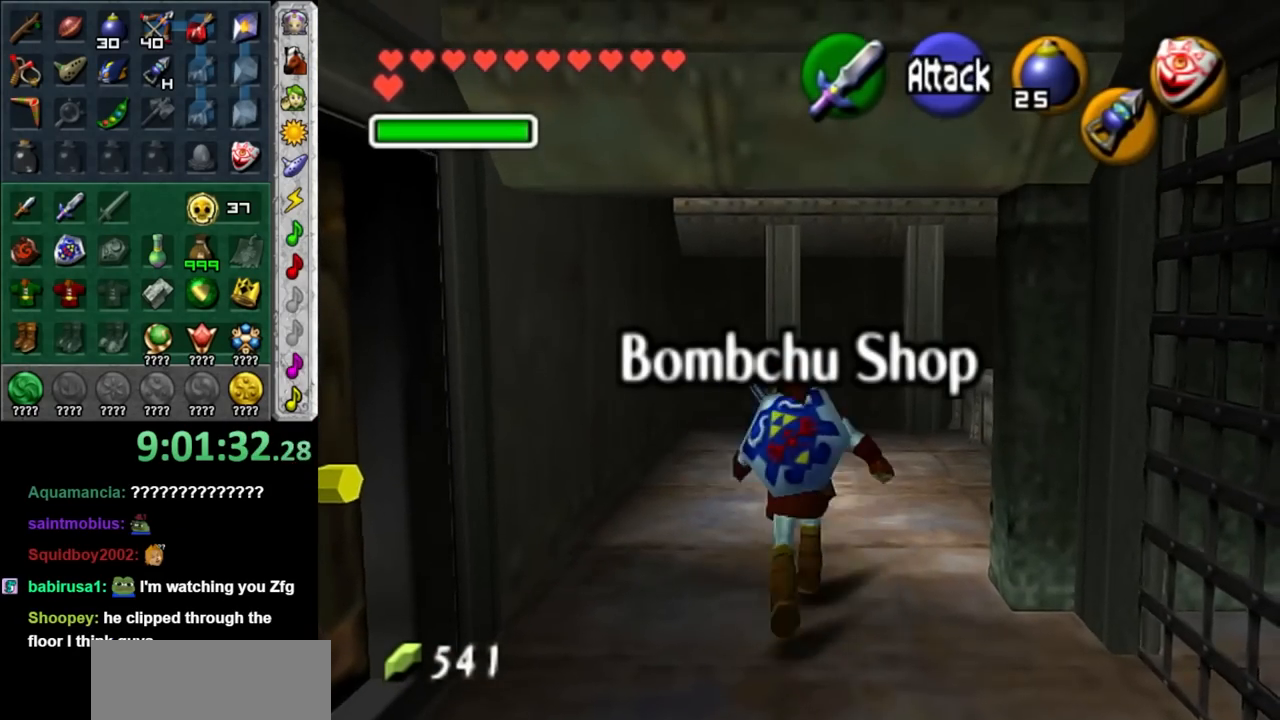
{"buttons": [], "left_stick": "up-right", "right_stick": "center", "events": [[183, "left_stick", "up-right"]]}
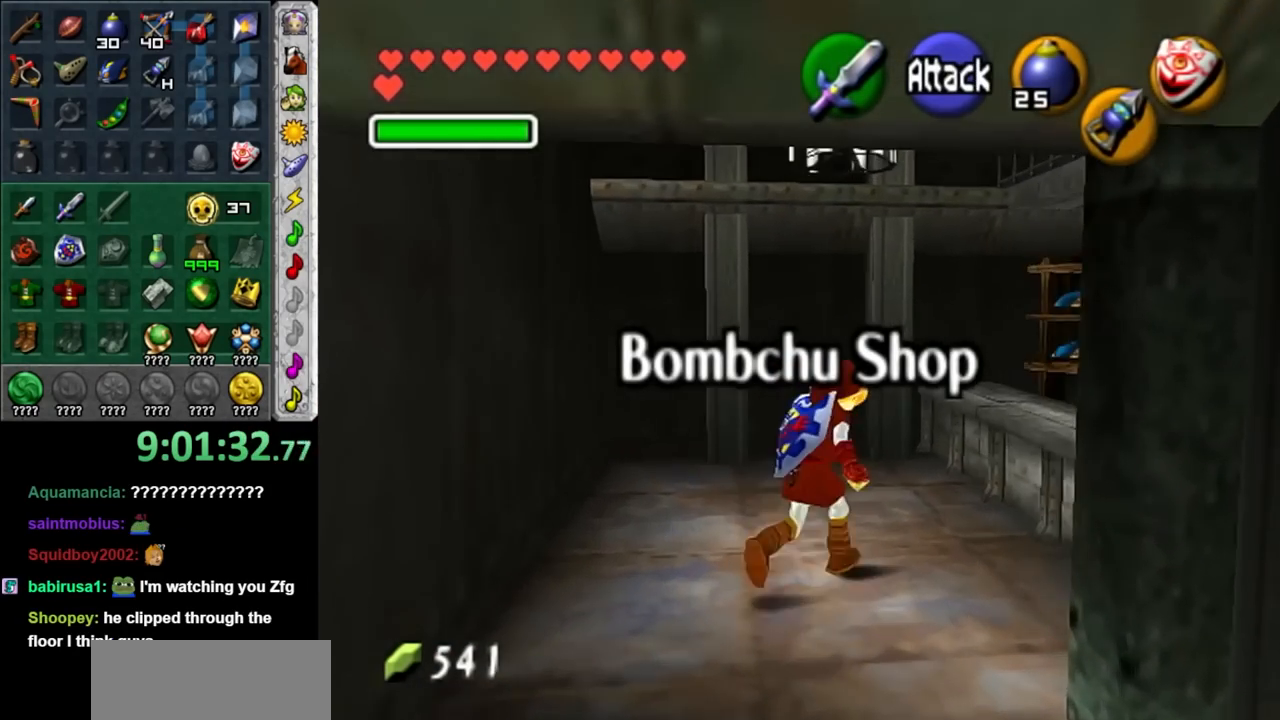
{"buttons": [], "left_stick": "center", "right_stick": "center", "events": [[267, "left_stick", "up"], [367, "A", "down"], [433, "A", "up"], [433, "left_stick", "center"]]}
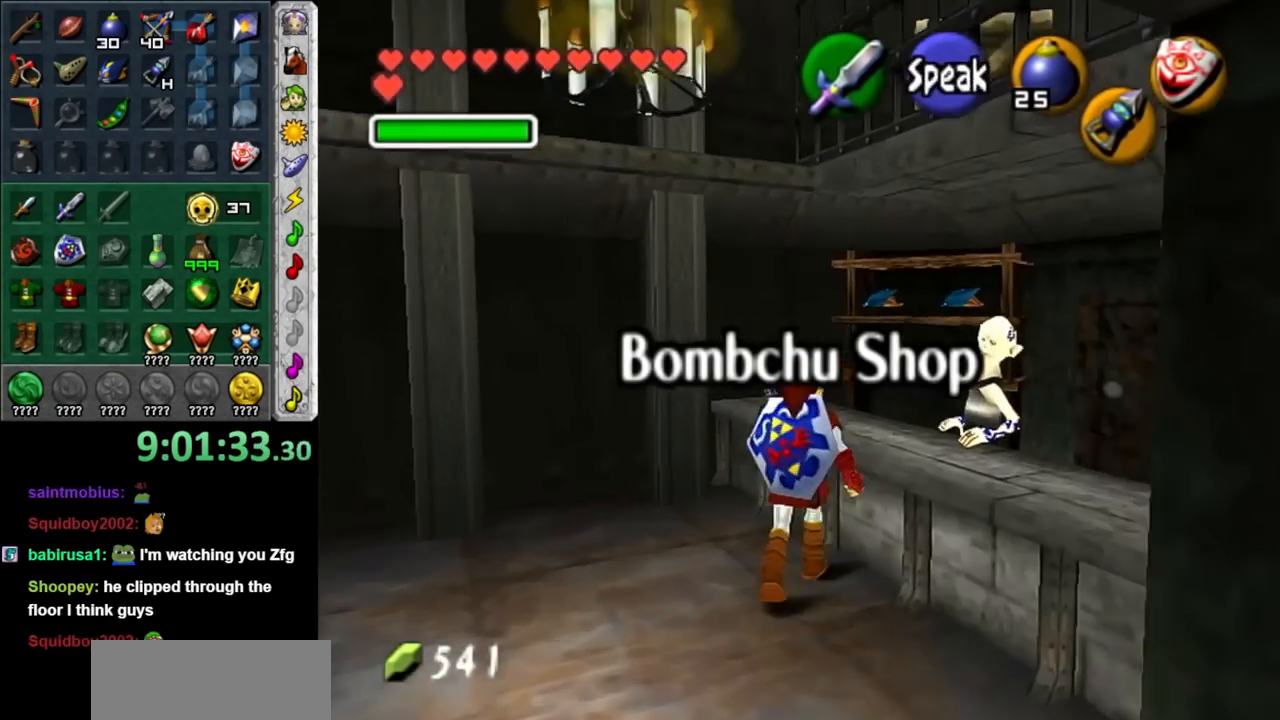
{"buttons": [], "left_stick": "center", "right_stick": "center", "events": [[33, "A", "down"], [83, "A", "up"], [183, "A", "down"], [250, "A", "up"]]}
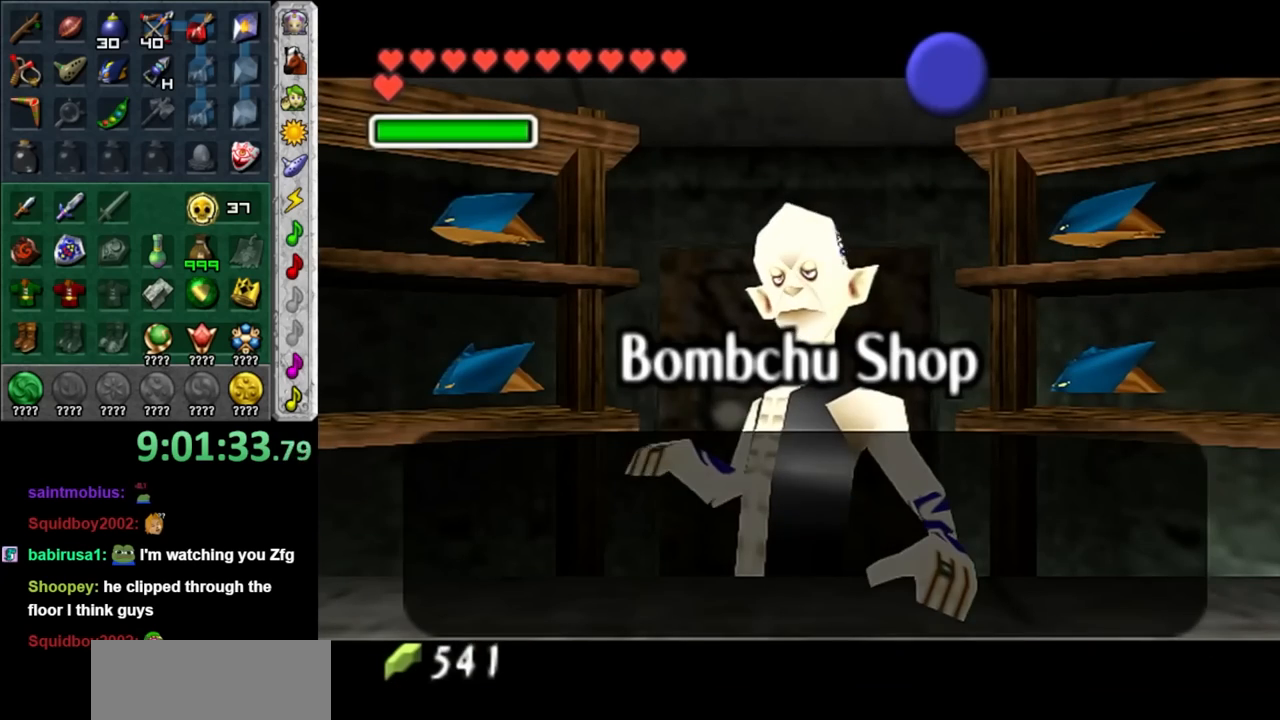
{"buttons": ["A"], "left_stick": "center", "right_stick": "center", "events": [[433, "A", "down"]]}
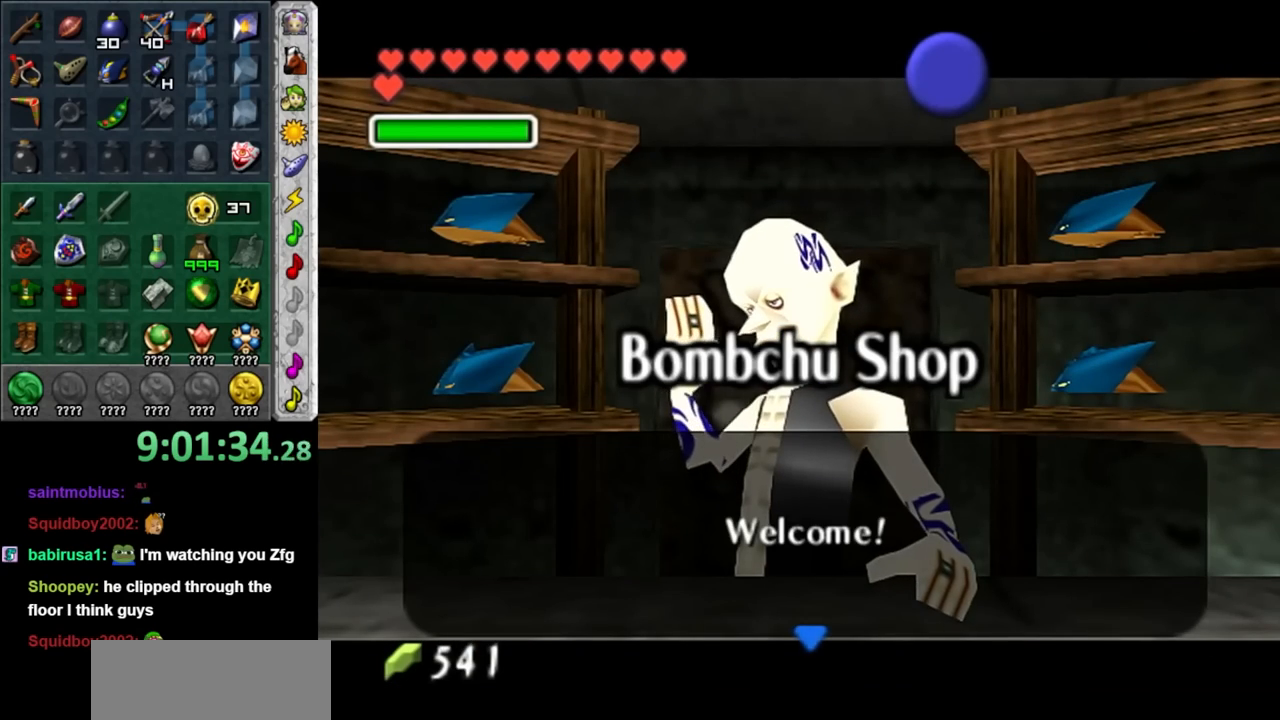
{"buttons": [], "left_stick": "left", "right_stick": "center", "events": [[83, "A", "up"], [83, "left_stick", "left"]]}
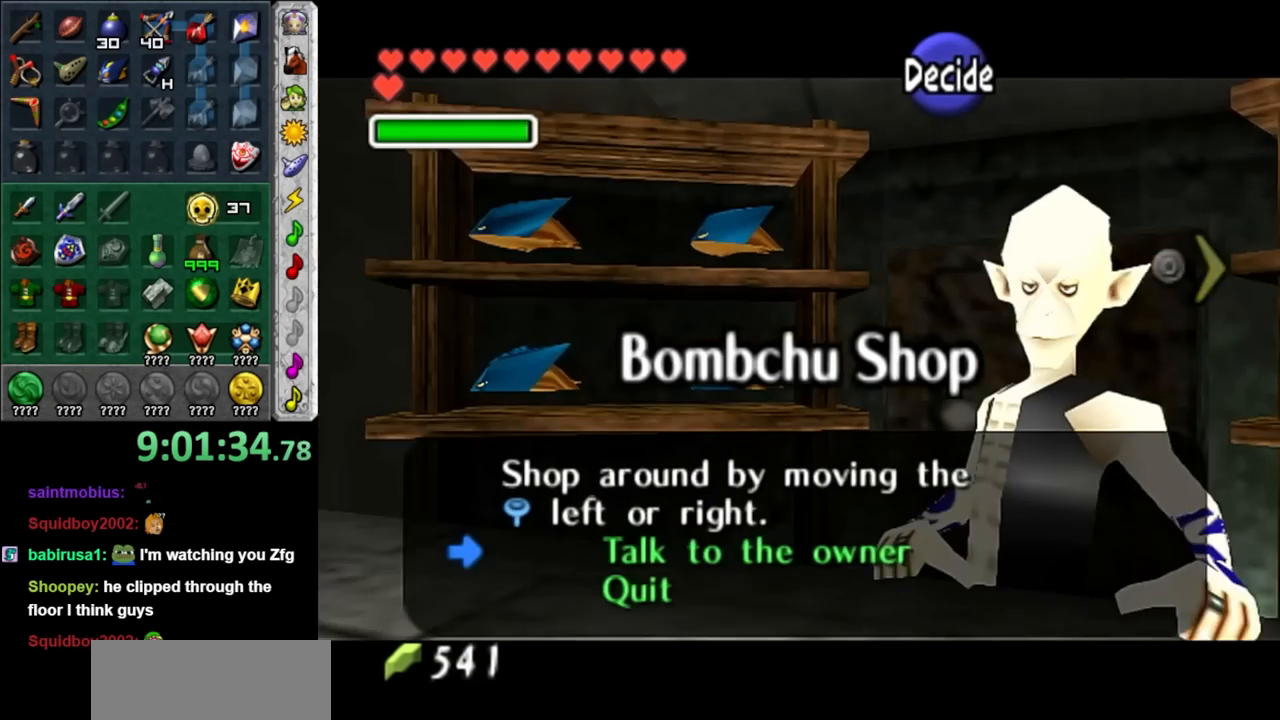
{"buttons": [], "left_stick": "center", "right_stick": "center", "events": [[183, "left_stick", "center"]]}
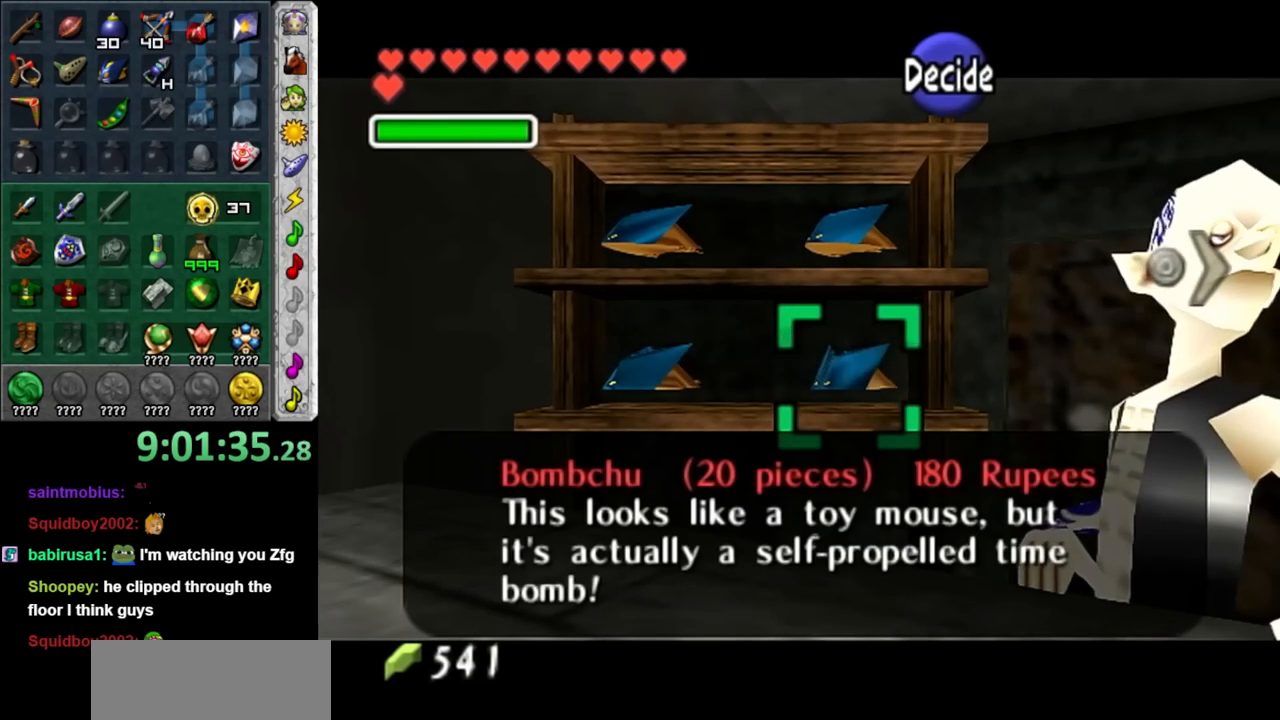
{"buttons": [], "left_stick": "right", "right_stick": "center", "events": [[217, "left_stick", "right"]]}
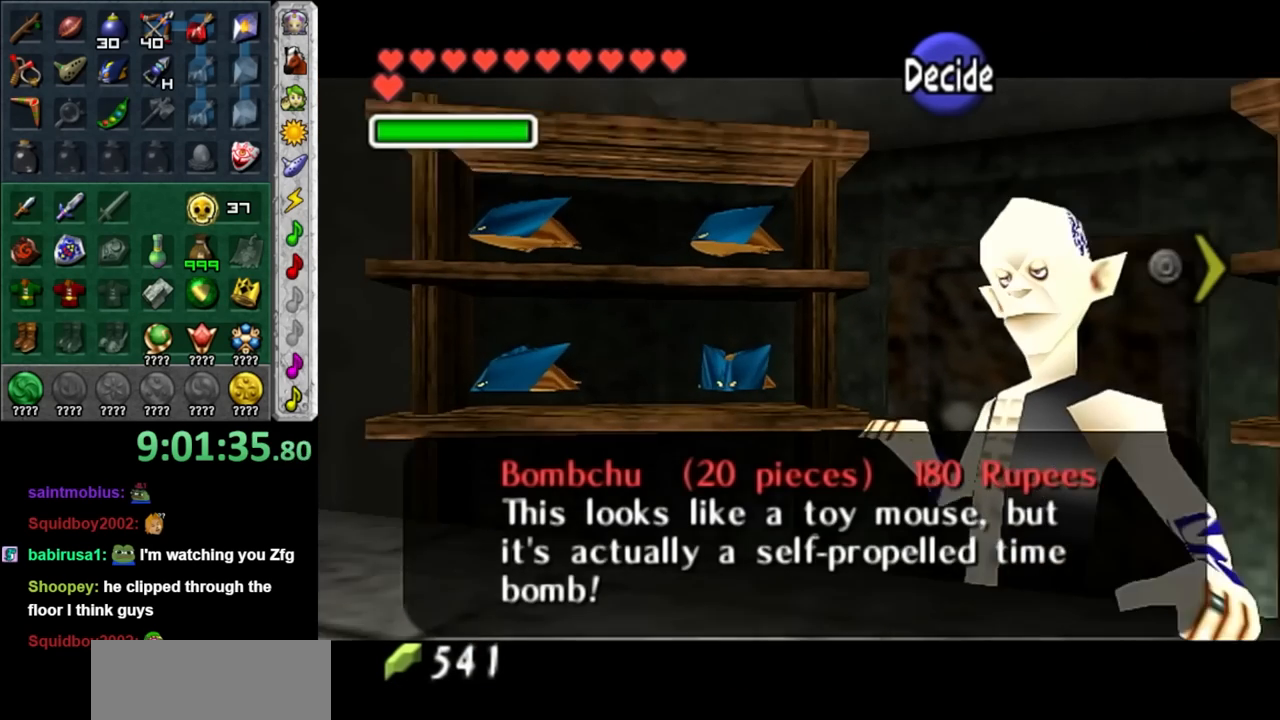
{"buttons": [], "left_stick": "right", "right_stick": "center", "events": []}
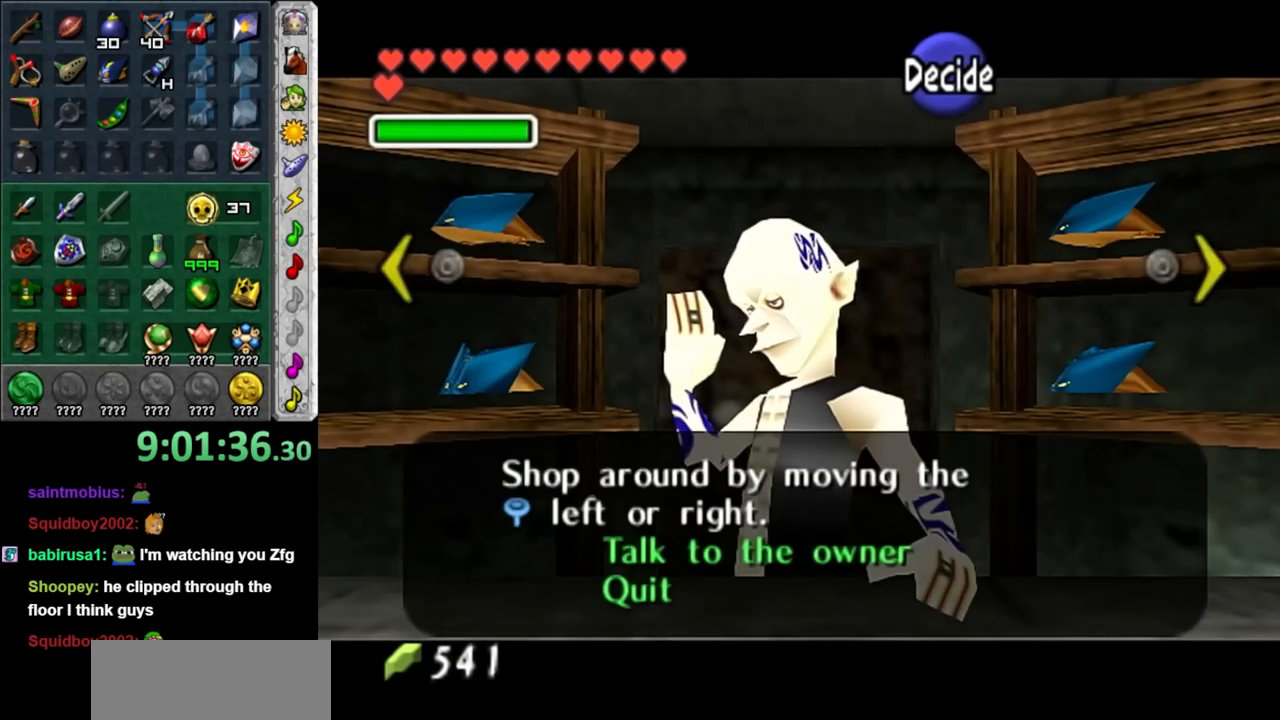
{"buttons": [], "left_stick": "center", "right_stick": "center", "events": [[217, "left_stick", "center"]]}
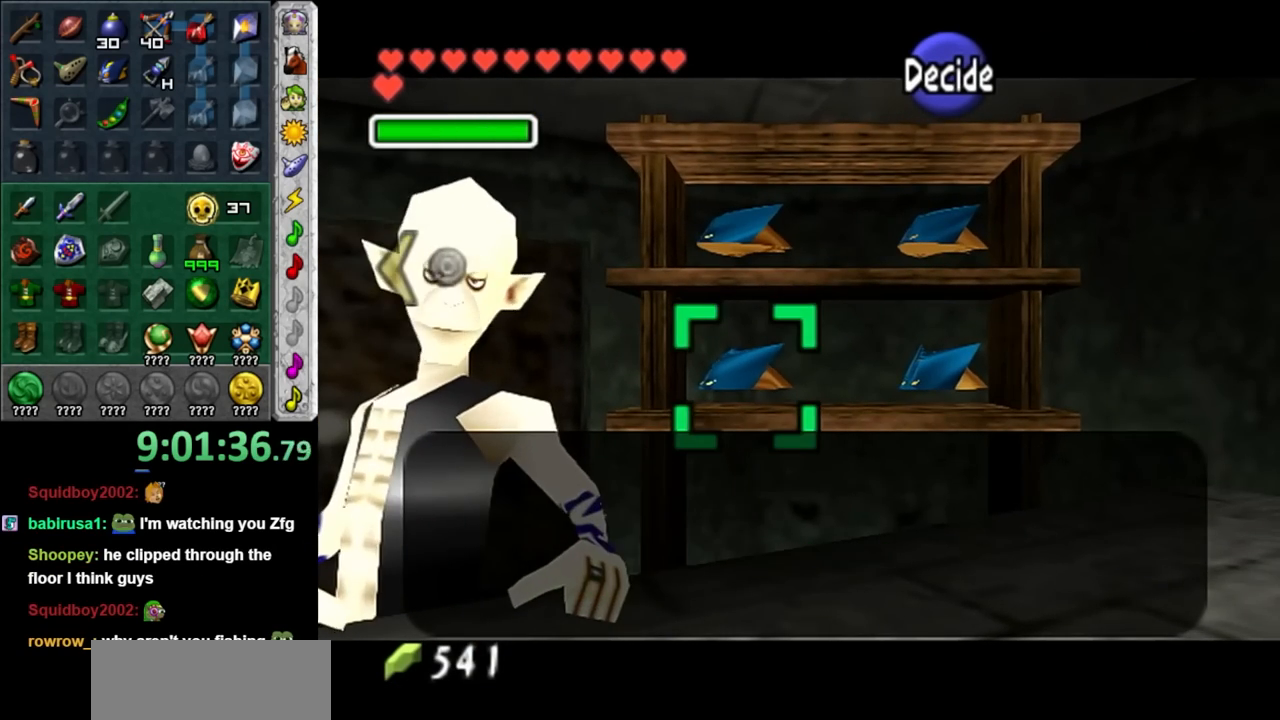
{"buttons": [], "left_stick": "center", "right_stick": "center", "events": [[283, "B", "down"], [433, "B", "up"]]}
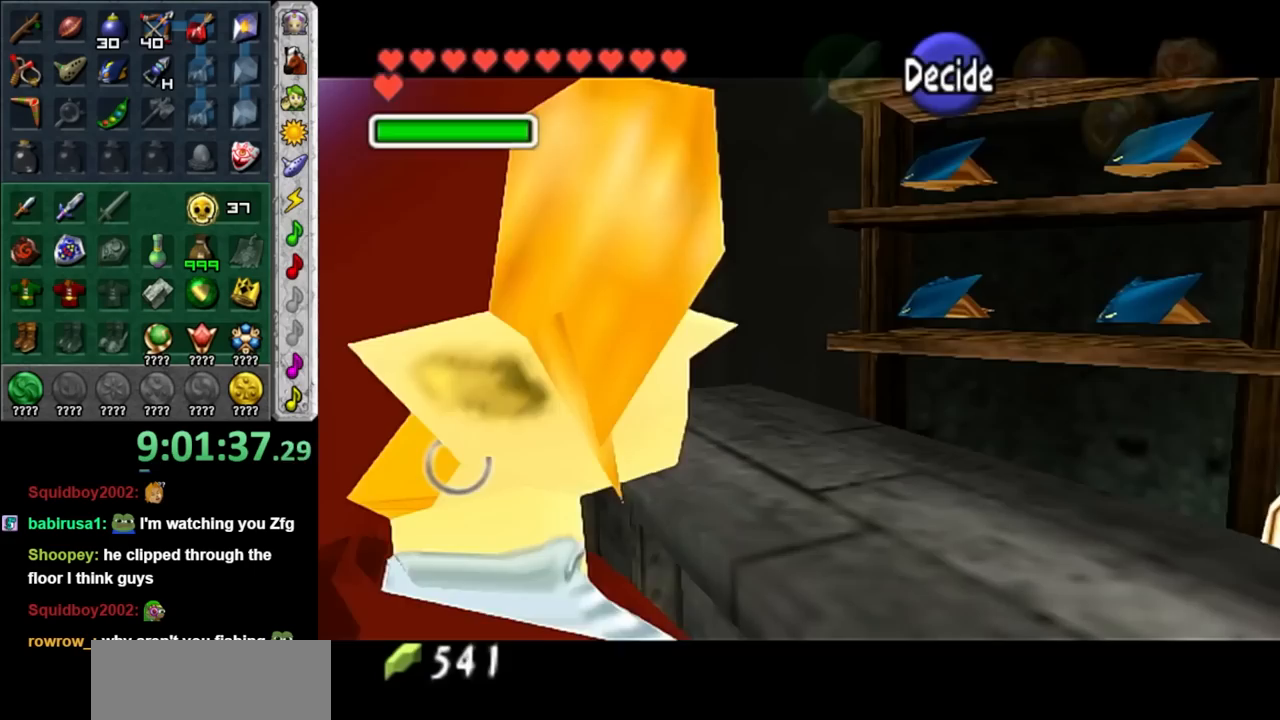
{"buttons": [], "left_stick": "down-right", "right_stick": "center", "events": [[333, "left_stick", "down-right"]]}
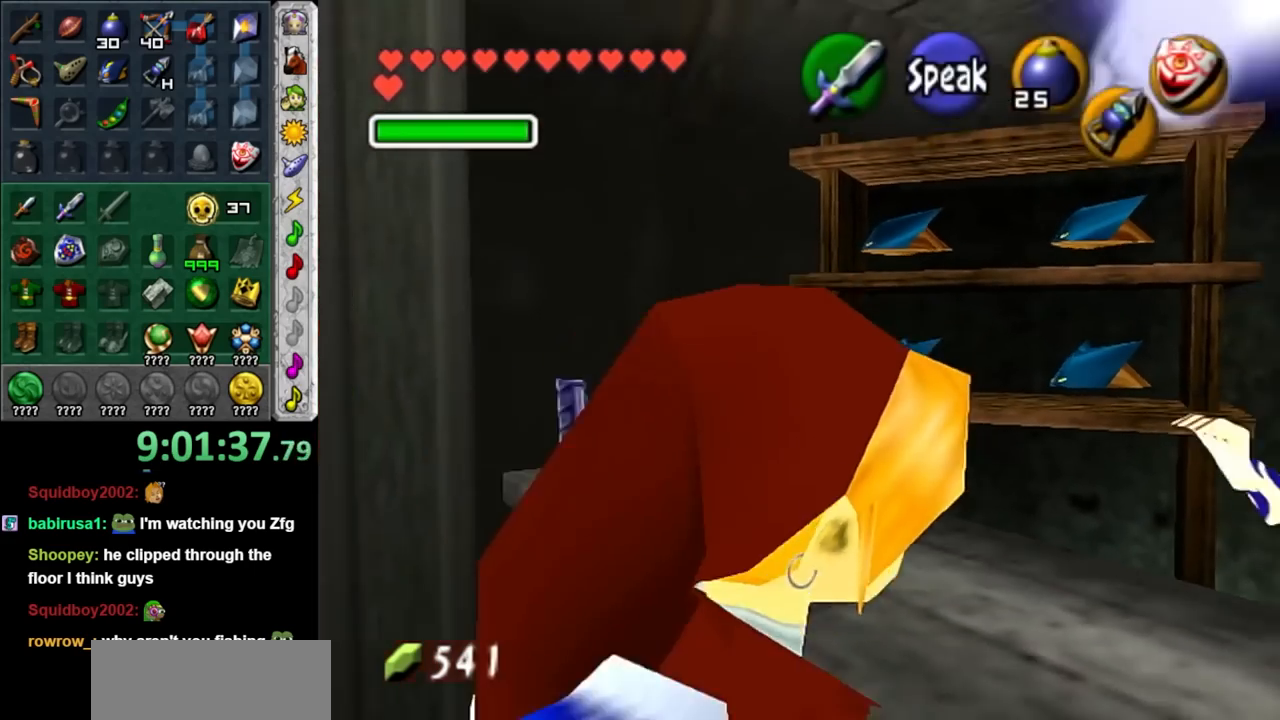
{"buttons": [], "left_stick": "down", "right_stick": "center", "events": [[50, "left_stick", "down"], [150, "left_stick", "down-left"], [400, "left_stick", "down"]]}
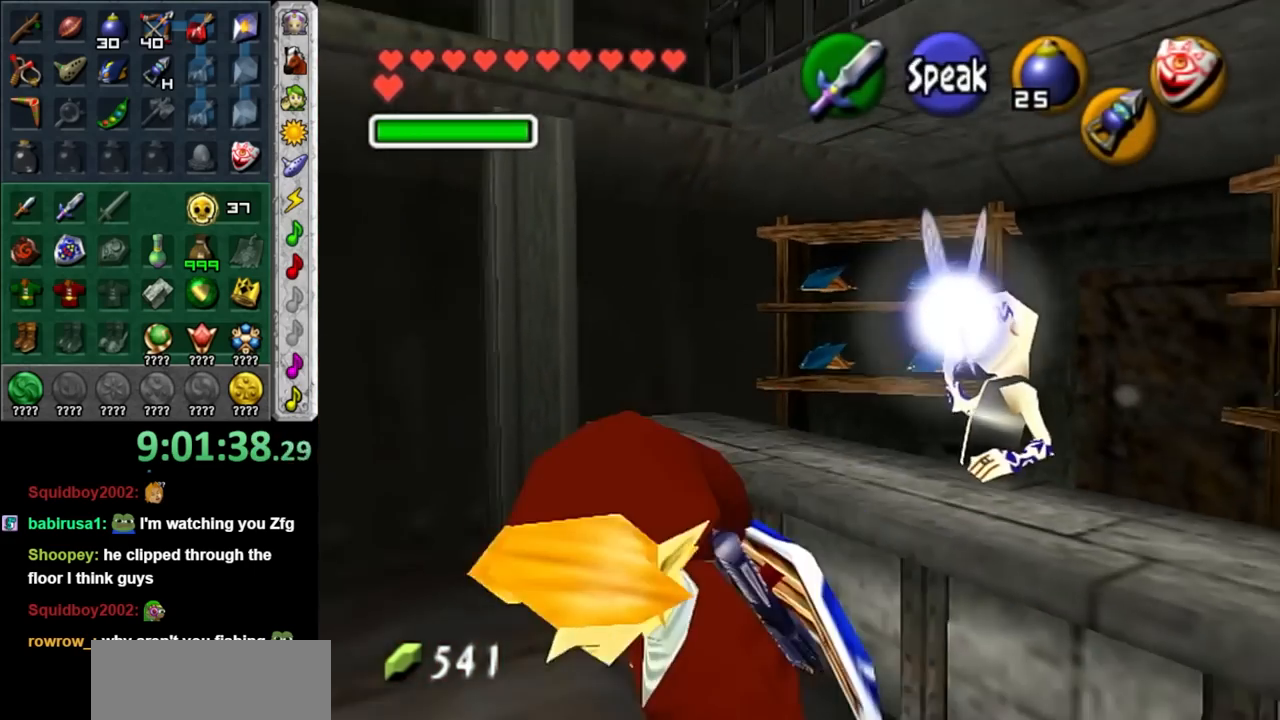
{"buttons": [], "left_stick": "up-right", "right_stick": "center", "events": [[83, "left_stick", "down-right"], [300, "left_stick", "right"], [467, "left_stick", "up-right"]]}
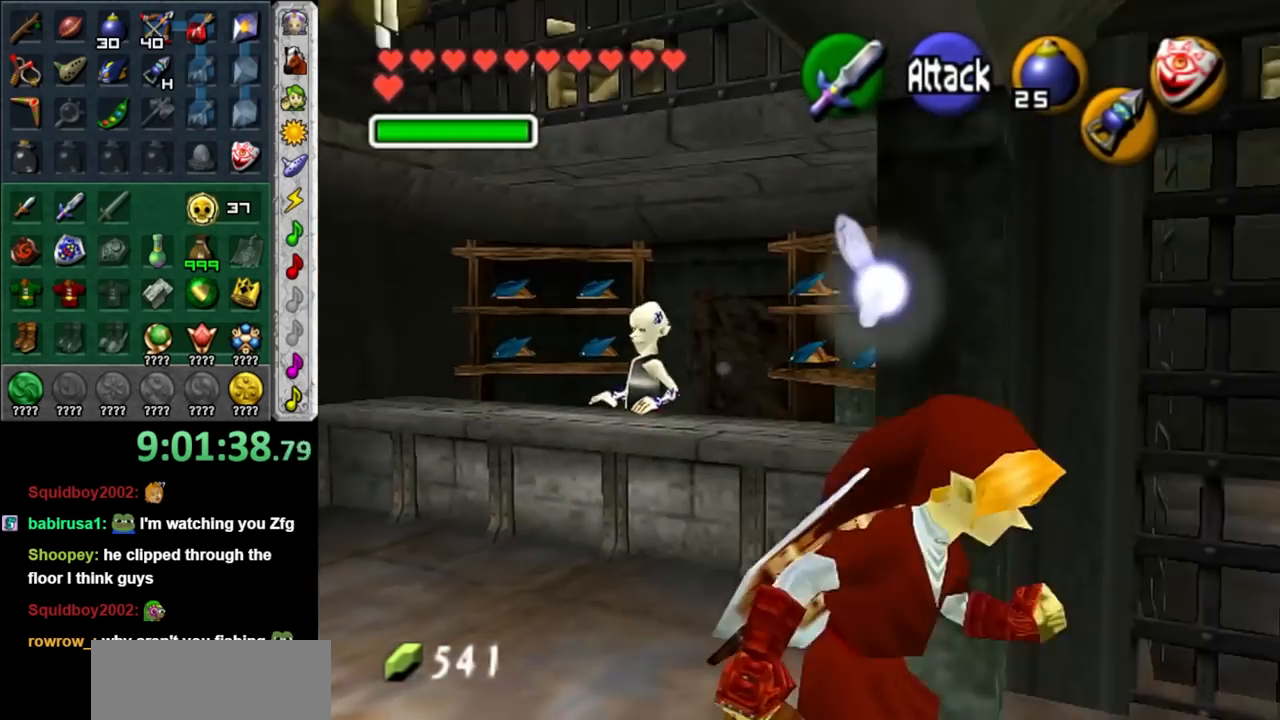
{"buttons": [], "left_stick": "up", "right_stick": "center", "events": [[183, "left_stick", "up"]]}
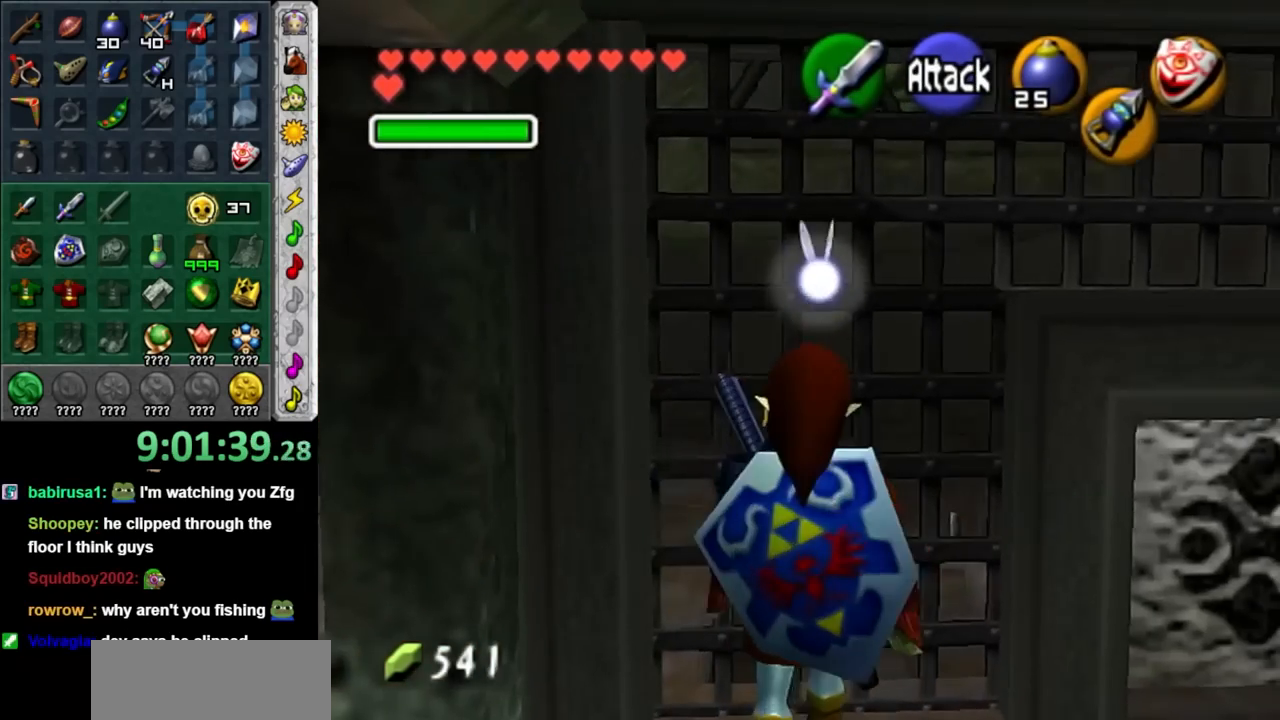
{"buttons": [], "left_stick": "right", "right_stick": "center", "events": [[300, "left_stick", "right"]]}
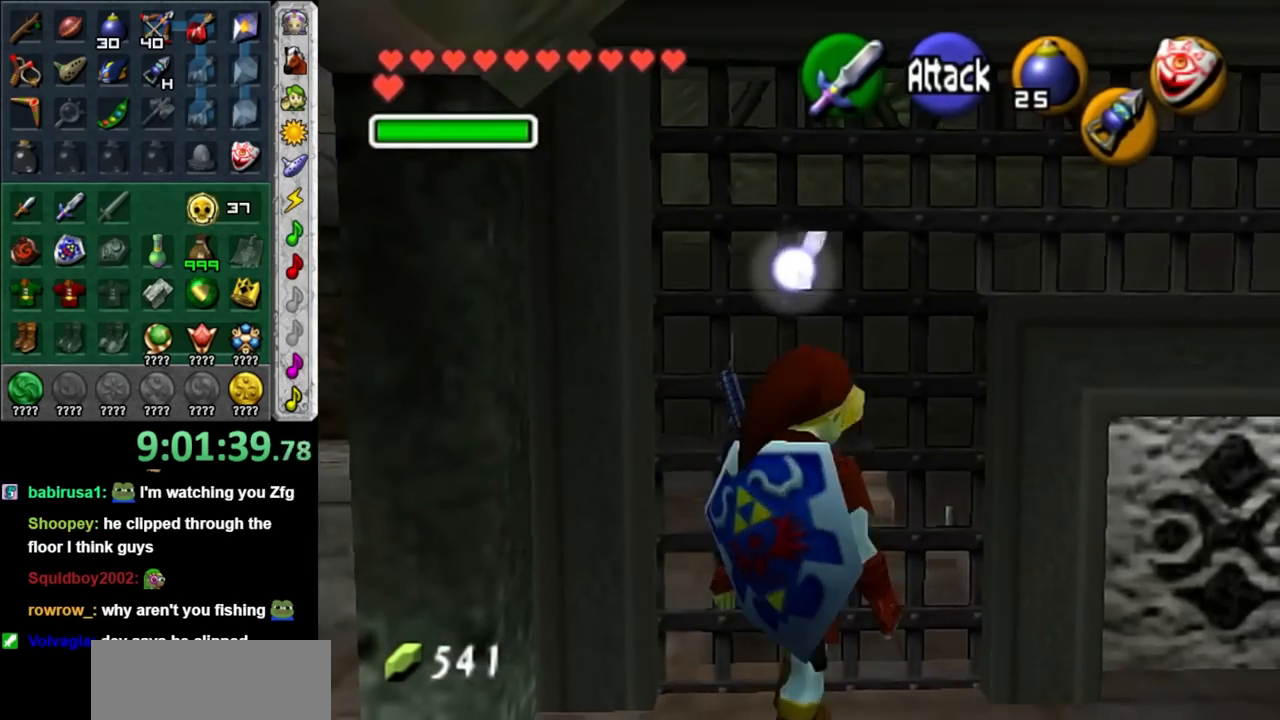
{"buttons": ["A"], "left_stick": "center", "right_stick": "center", "events": [[33, "left_stick", "up-right"], [250, "left_stick", "up"], [467, "A", "down"], [500, "left_stick", "center"]]}
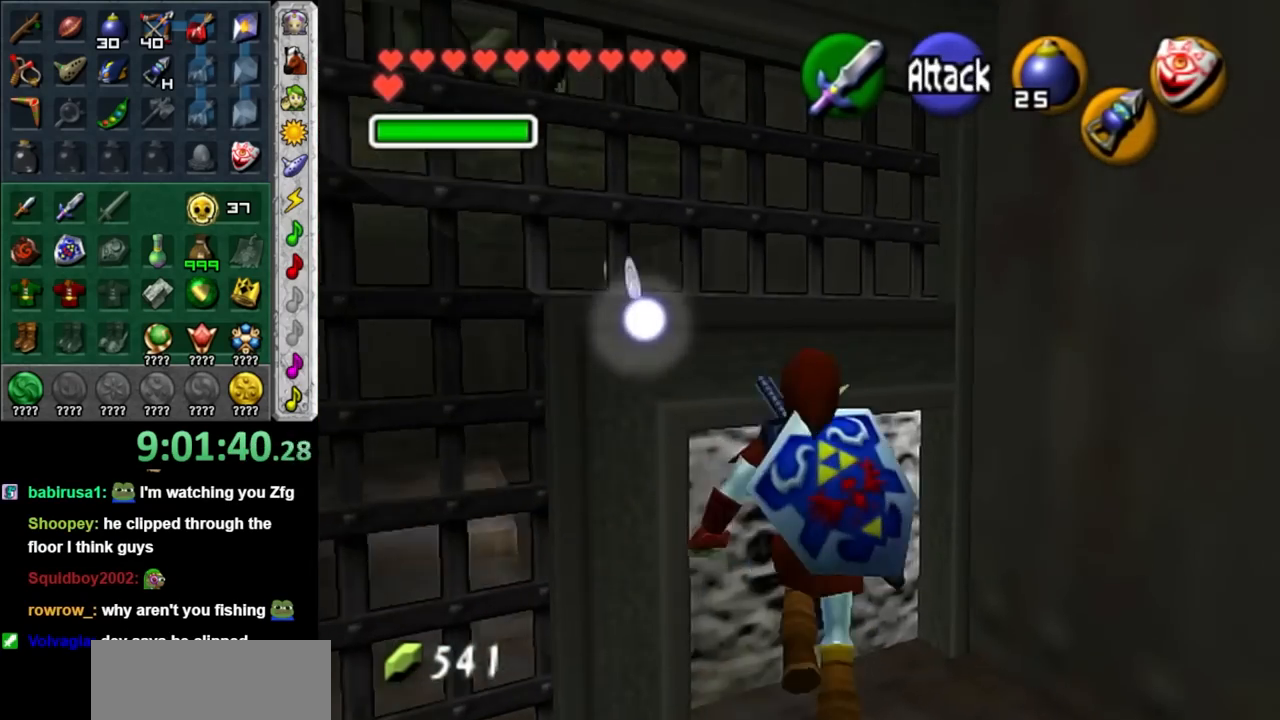
{"buttons": ["A"], "left_stick": "up", "right_stick": "center", "events": [[333, "left_stick", "up"]]}
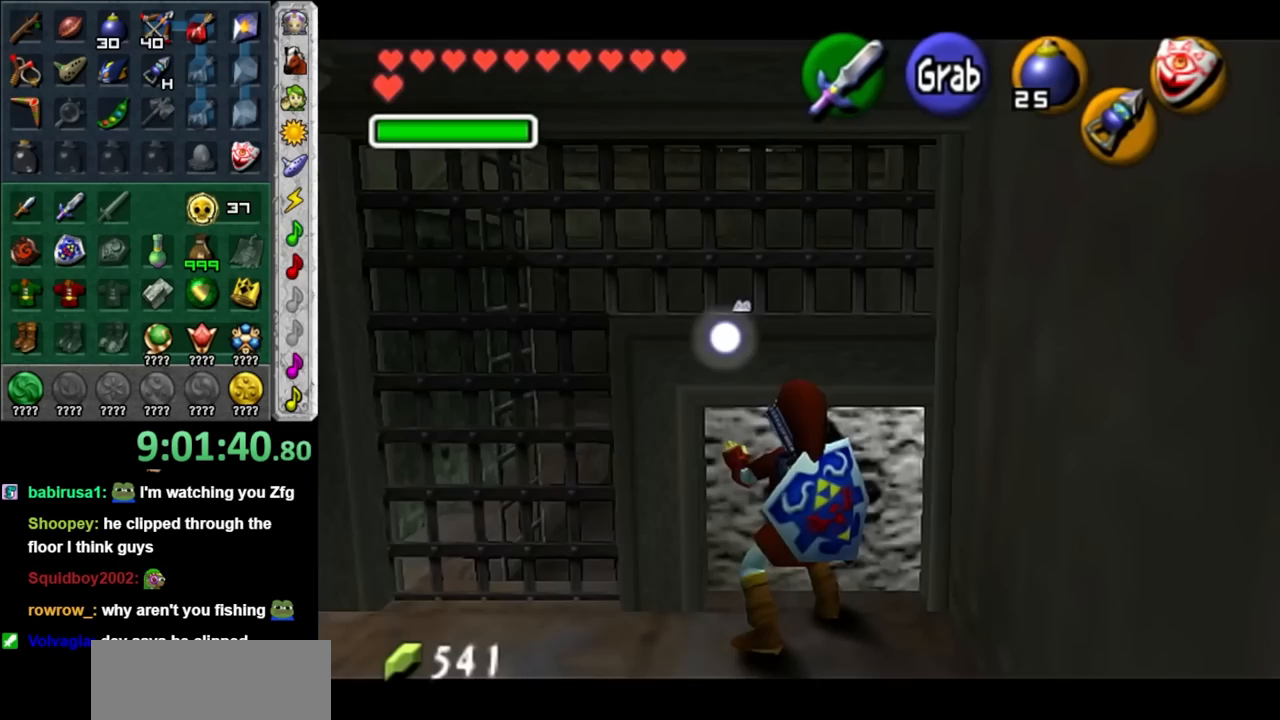
{"buttons": ["A"], "left_stick": "up", "right_stick": "center", "events": []}